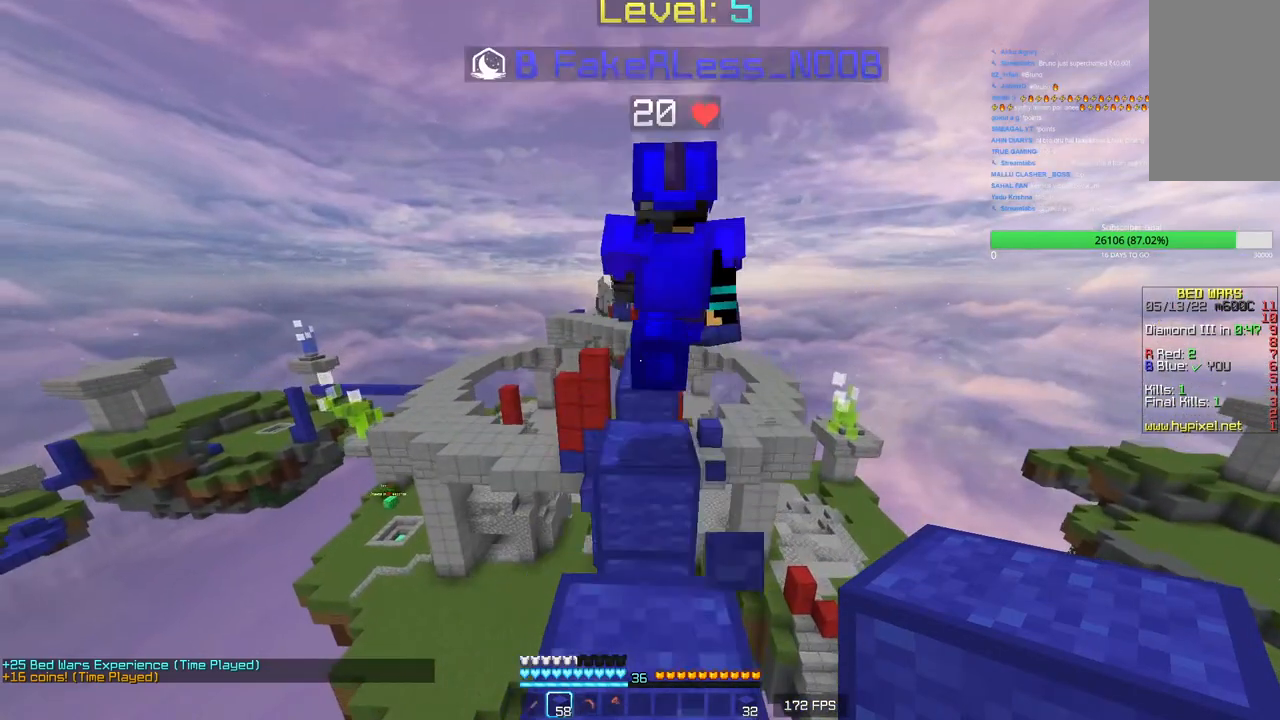
Gameplay with keyboard and mouse; each line is a JSON object with the keys and mouse buttons held at the frame after it. "events" lists presses ("down") and releases ("up") of "a", "d", "s", "w", "mouse_left" and "mouse_right" between this image and that frame as [ms after this image, input, new state], when the widget could be followed in between. "mouse_left", "mouse_right" = the "left", "right" buttons of the "mouse" list. No other keys are recorded. Fast repeated clicks can show as one long hold. Mouse movement is not recorded.
{"keys": ["w"], "mouse": [], "events": []}
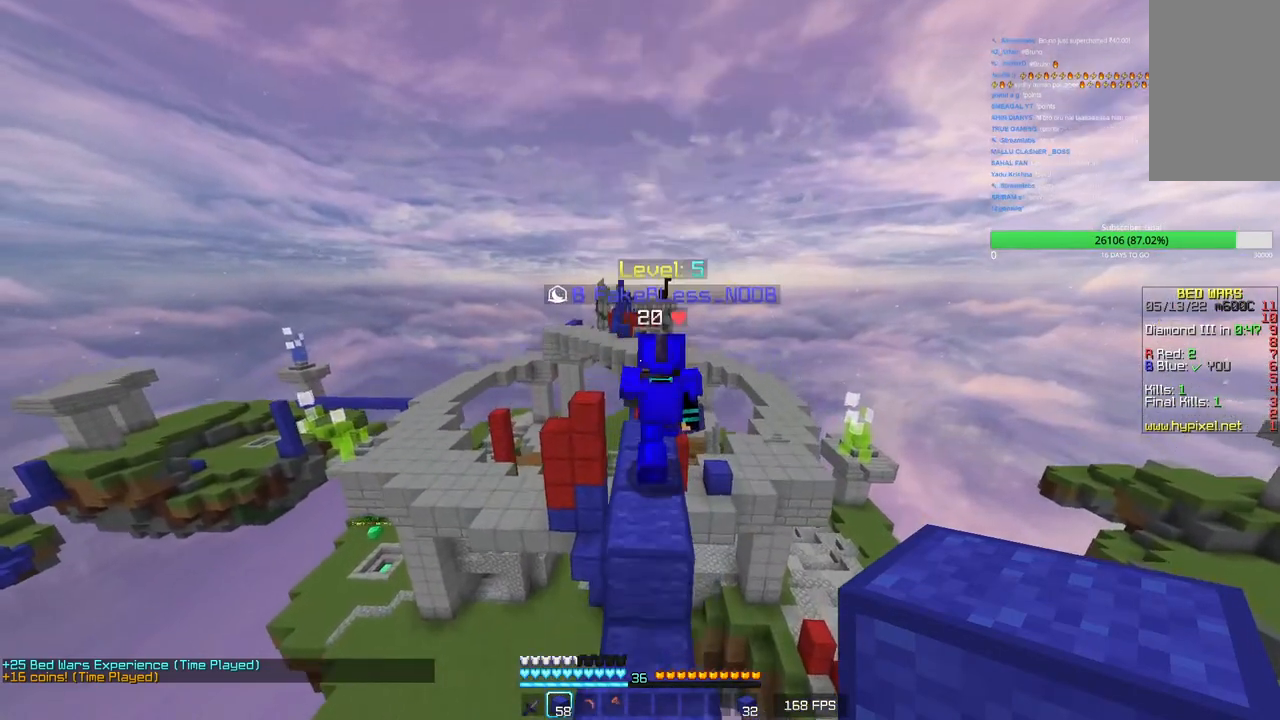
{"keys": ["w"], "mouse": [], "events": []}
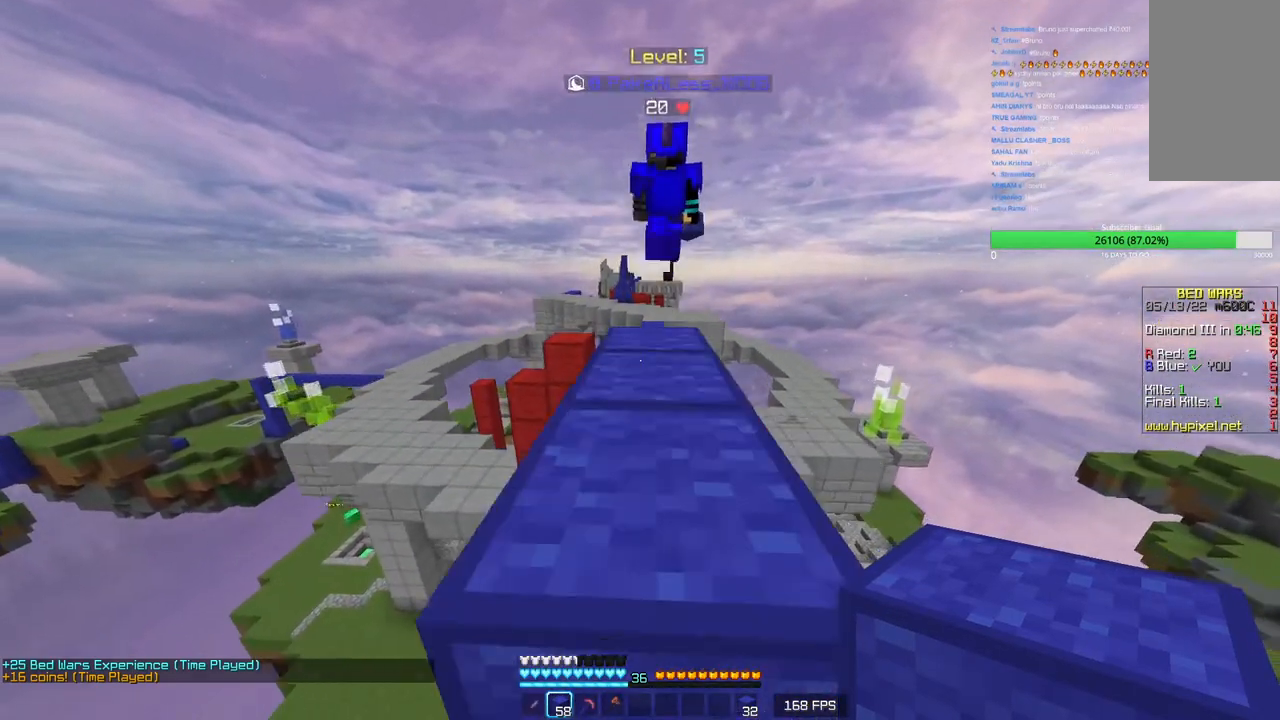
{"keys": ["w"], "mouse": [], "events": []}
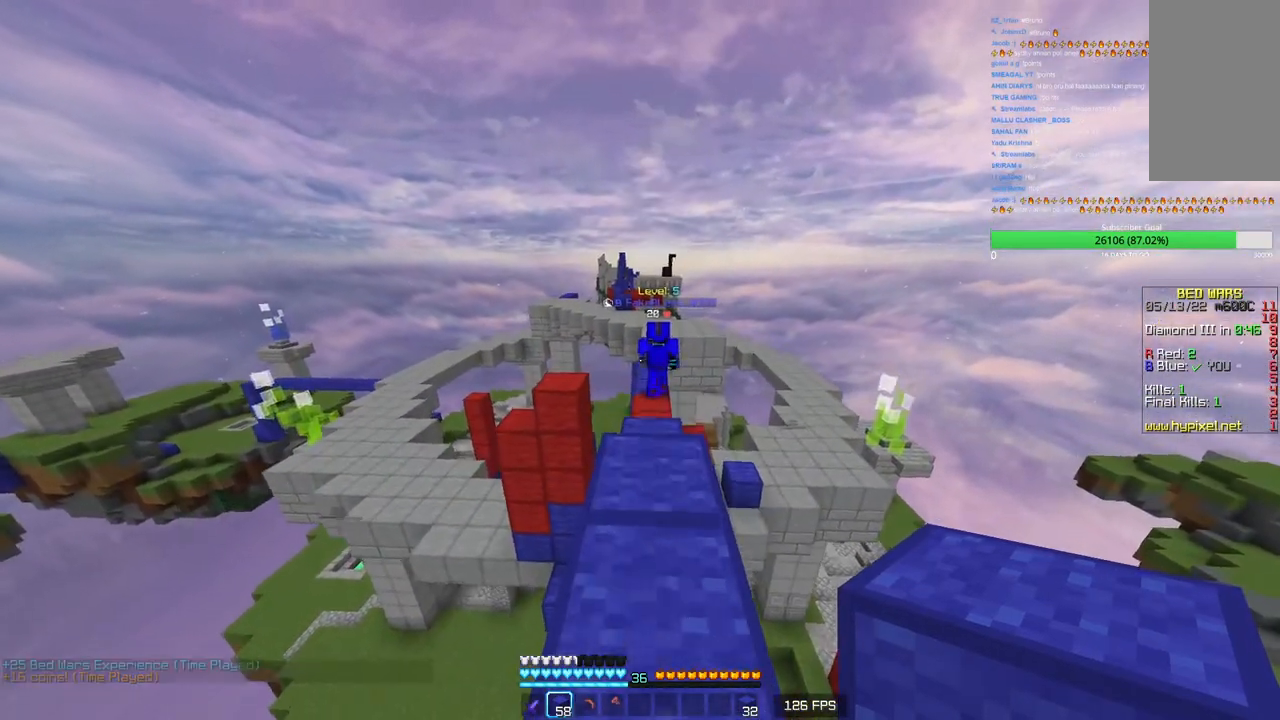
{"keys": ["w"], "mouse": [], "events": []}
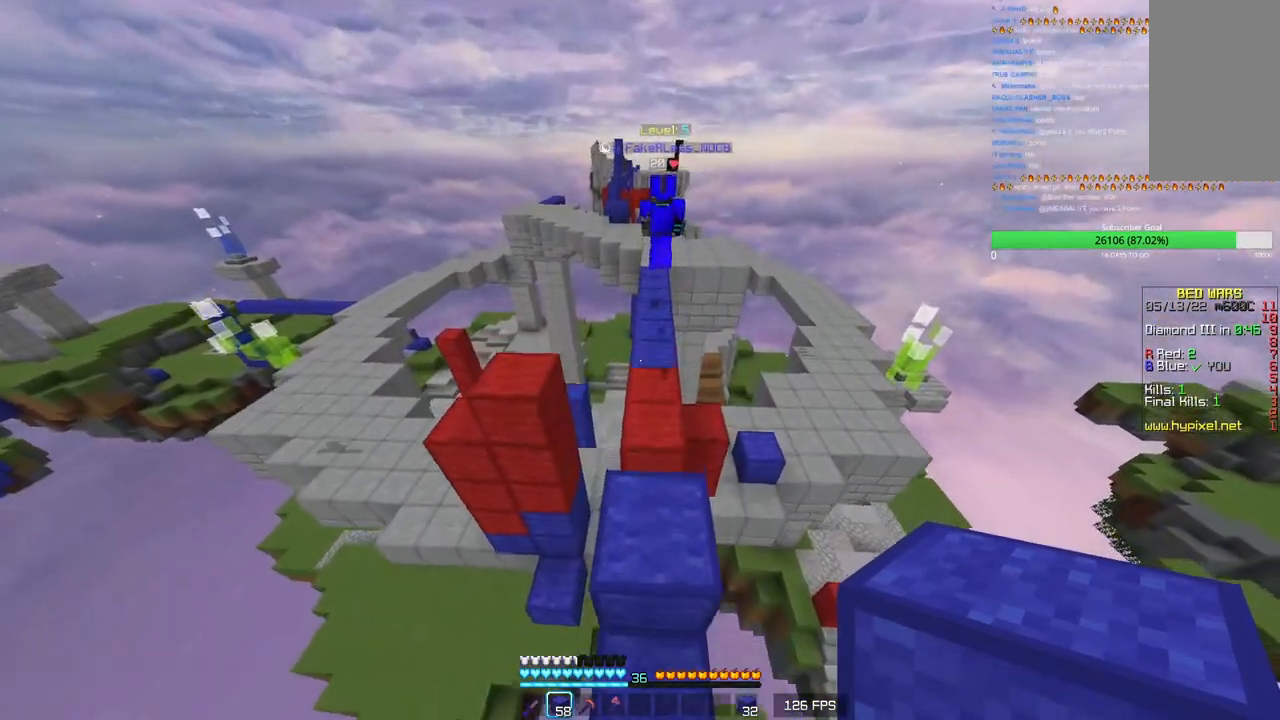
{"keys": ["w"], "mouse": [], "events": []}
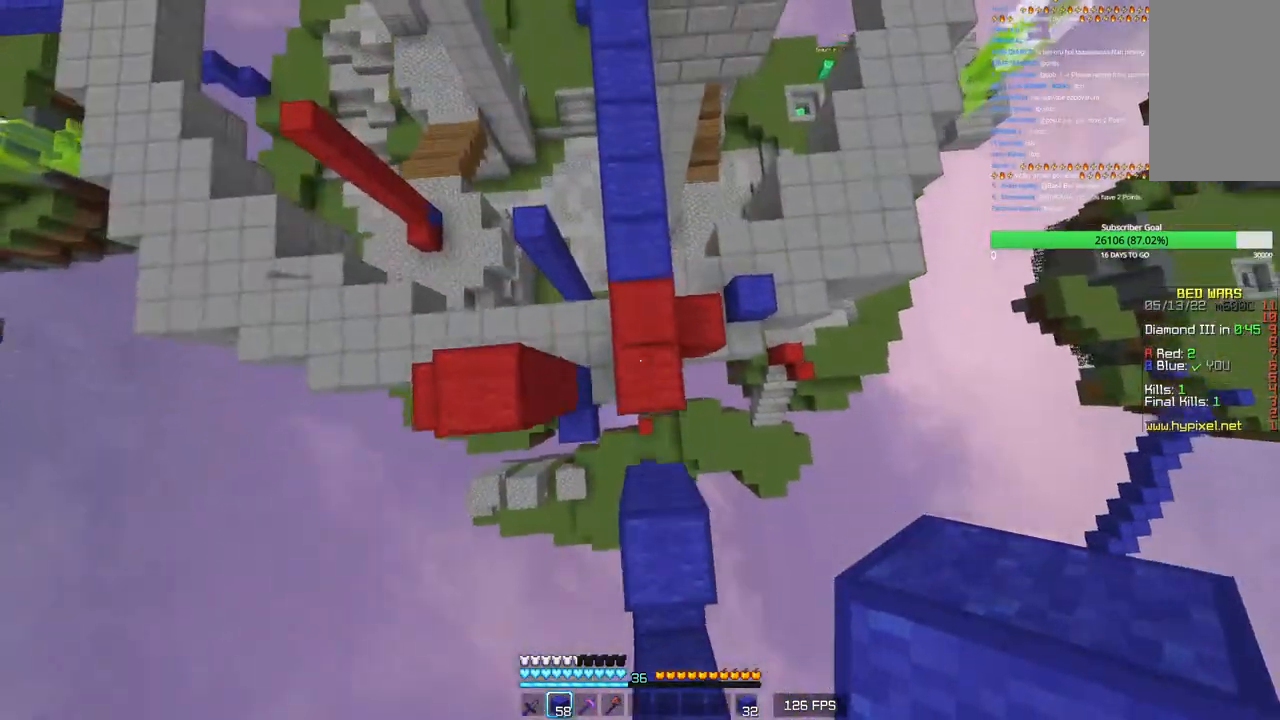
{"keys": ["w"], "mouse": [], "events": [[16, "mouse_right", "down"], [200, "mouse_right", "up"]]}
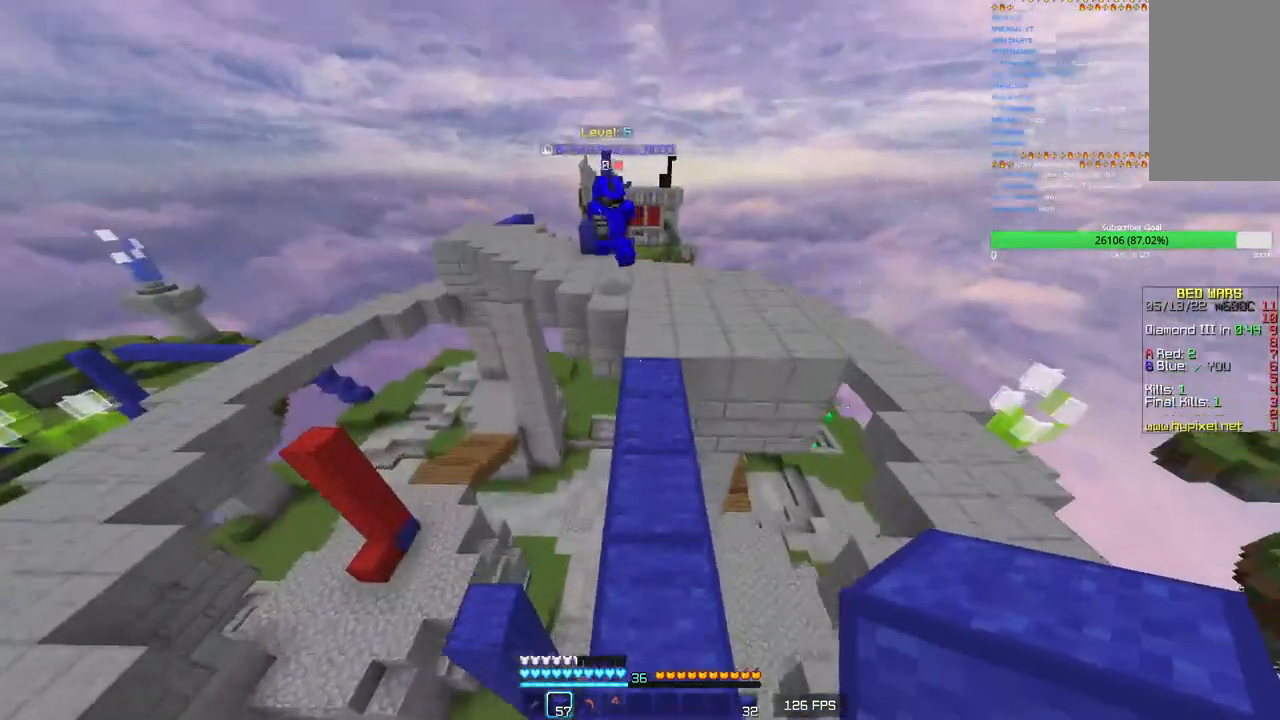
{"keys": ["w"], "mouse": [], "events": []}
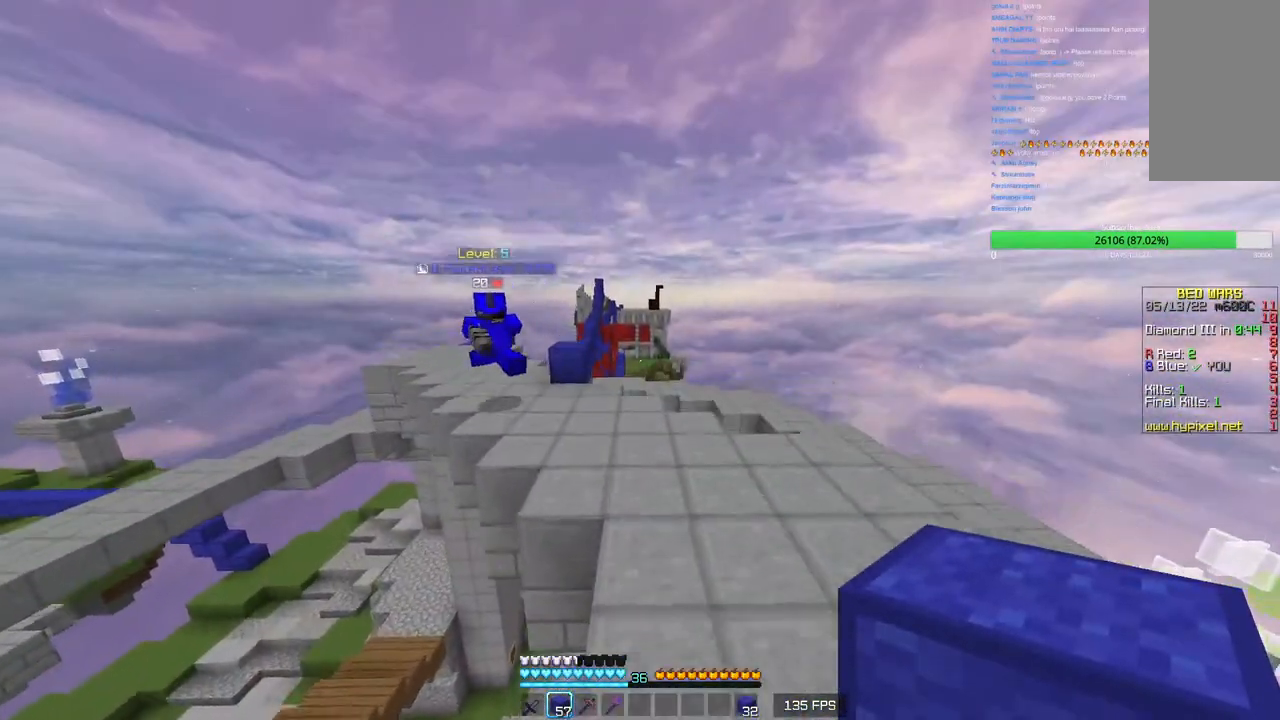
{"keys": ["w"], "mouse": [], "events": []}
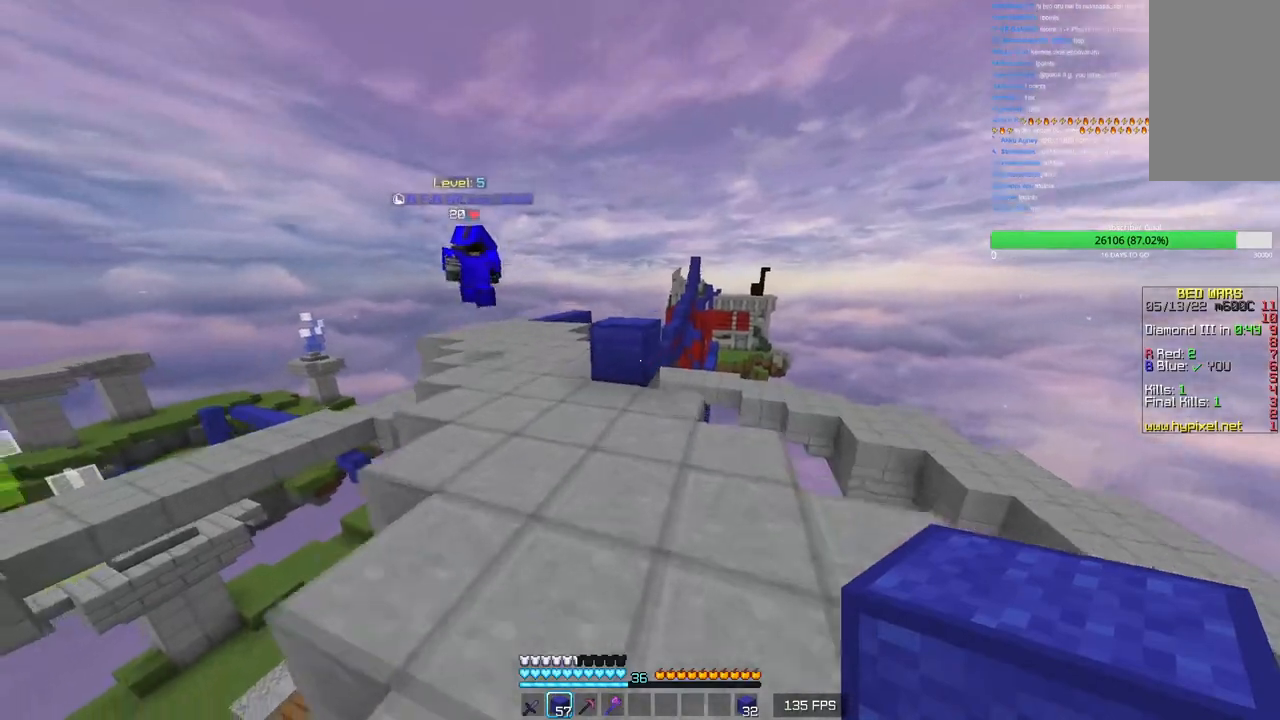
{"keys": ["a", "w"], "mouse": [], "events": [[33, "a", "down"]]}
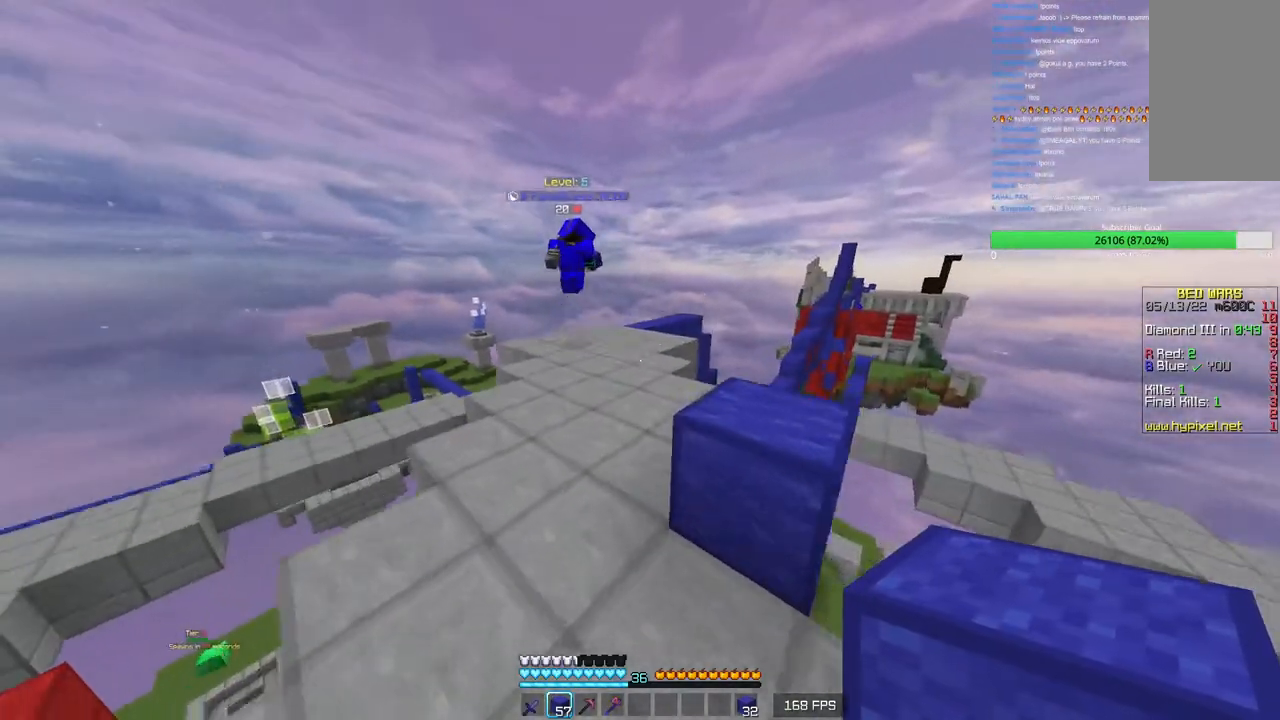
{"keys": ["w"], "mouse": [], "events": [[66, "a", "up"]]}
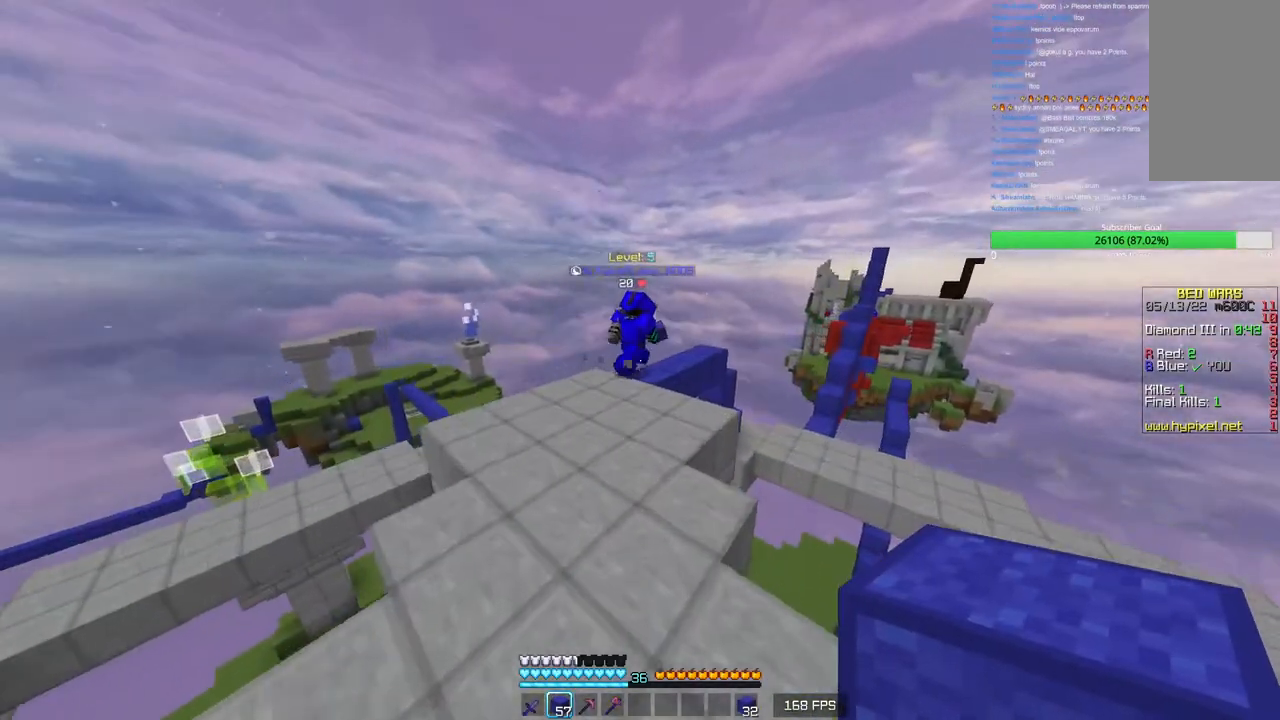
{"keys": ["w"], "mouse": [], "events": []}
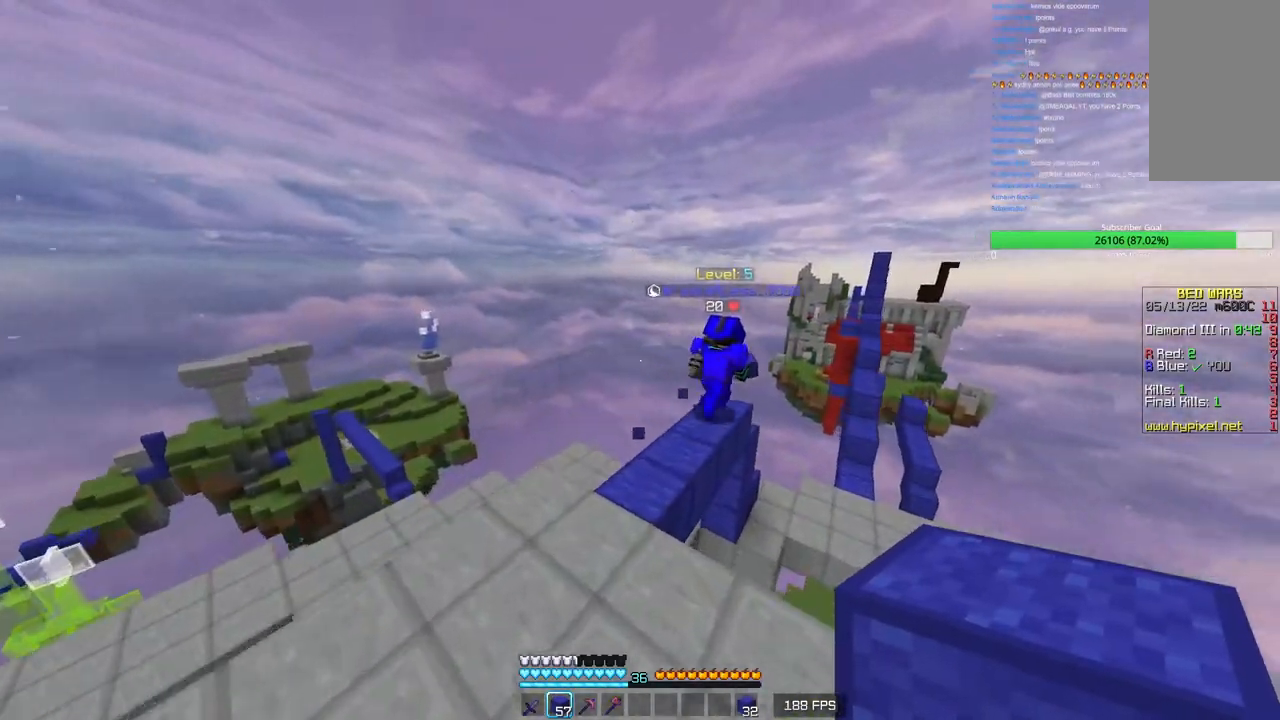
{"keys": ["w"], "mouse": [], "events": []}
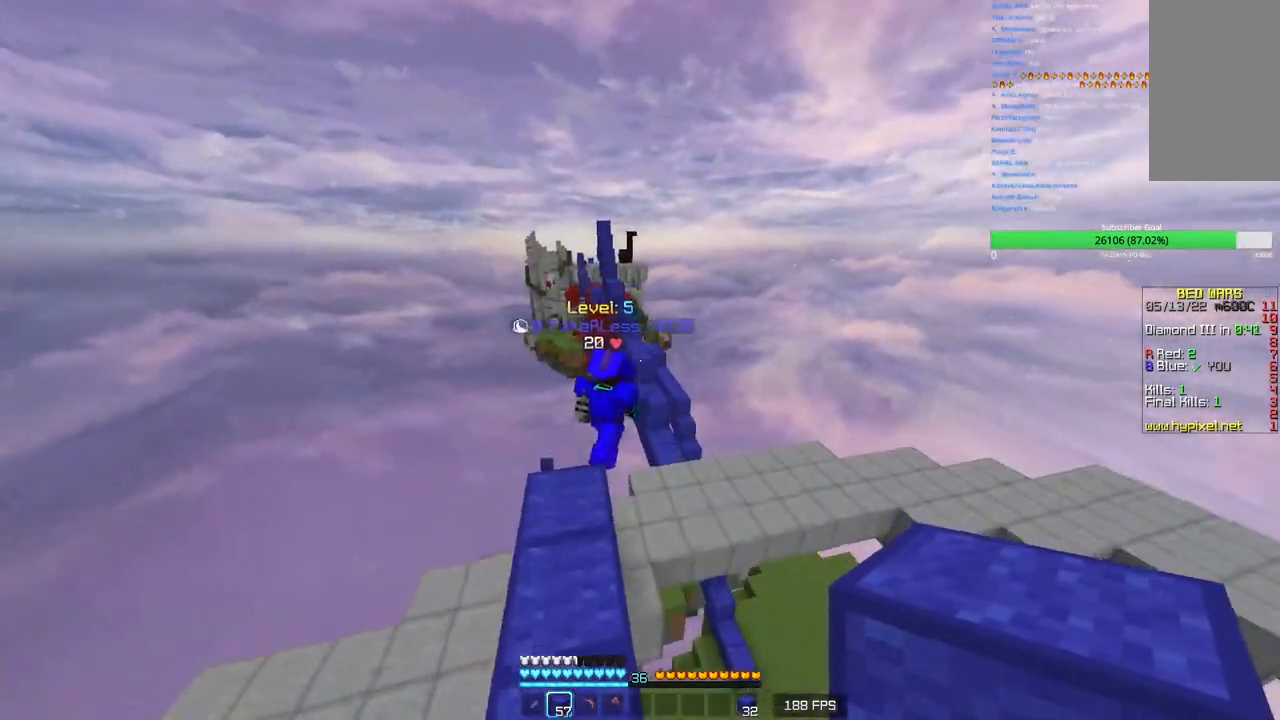
{"keys": ["d", "w"], "mouse": [], "events": [[450, "d", "down"]]}
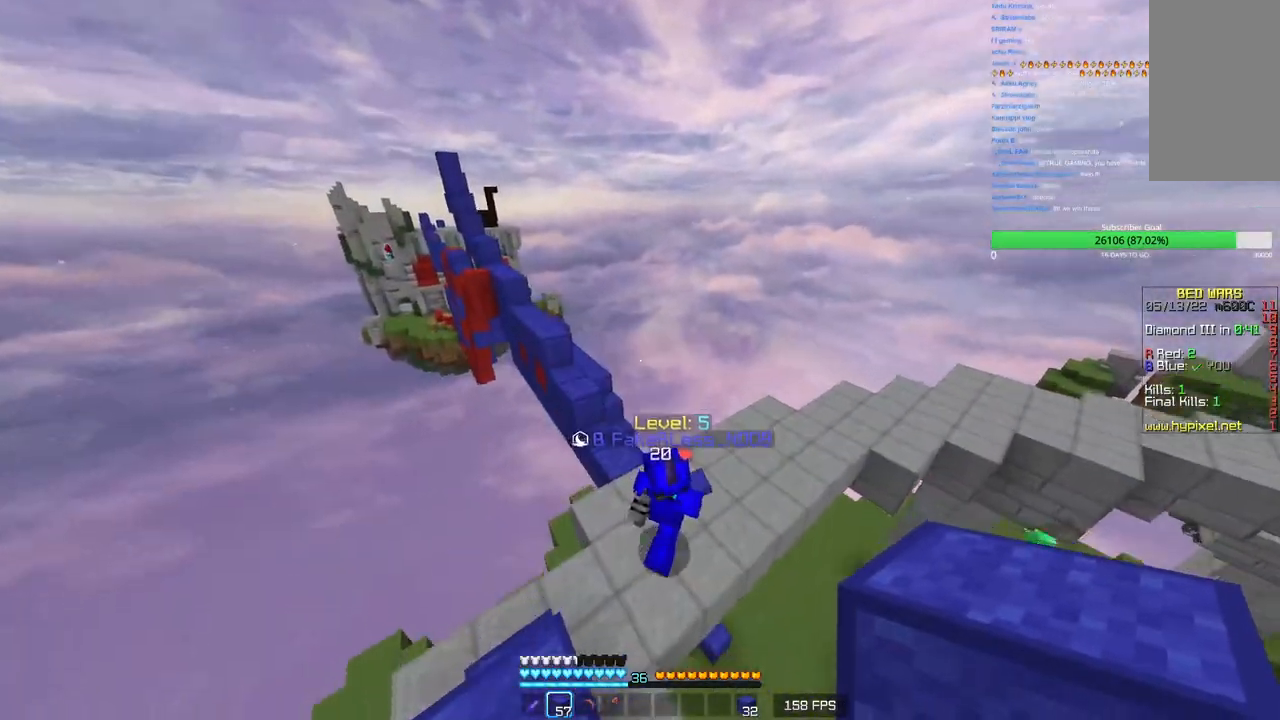
{"keys": ["w"], "mouse": ["right"], "events": [[200, "d", "up"], [416, "mouse_right", "down"]]}
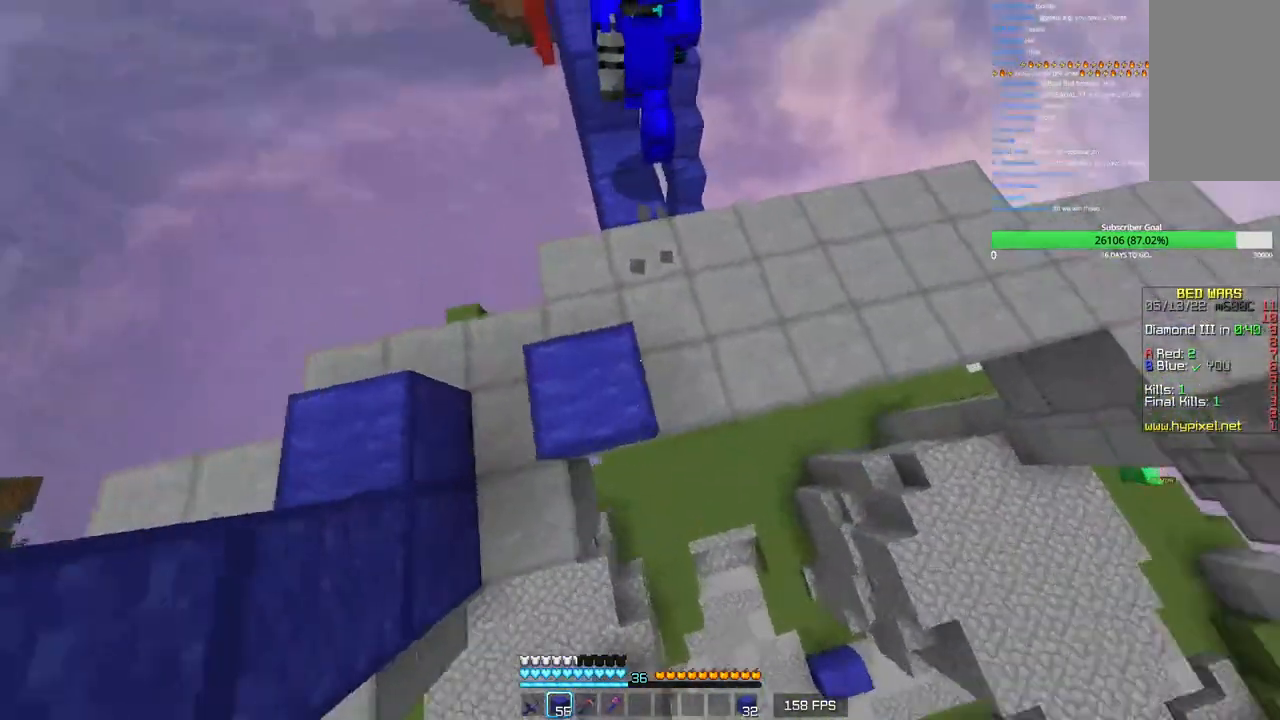
{"keys": ["d", "w"], "mouse": [], "events": [[50, "mouse_right", "up"], [416, "d", "down"]]}
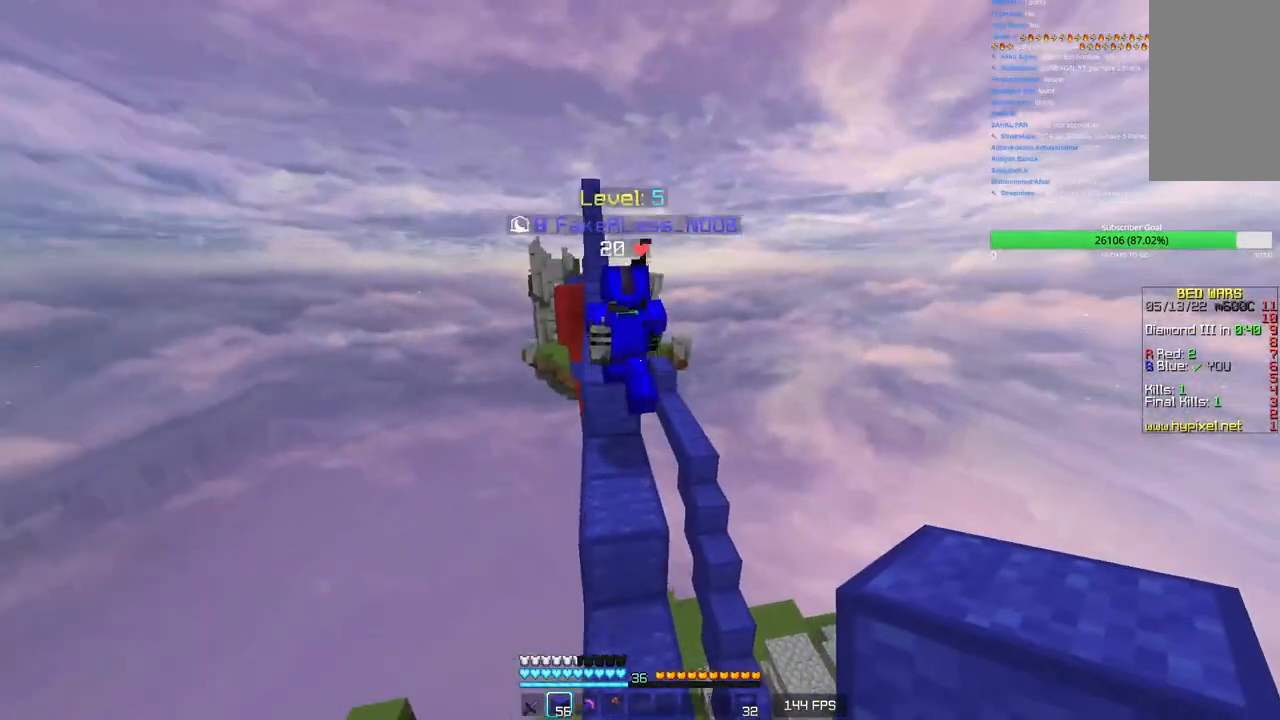
{"keys": ["w"], "mouse": [], "events": [[100, "d", "up"]]}
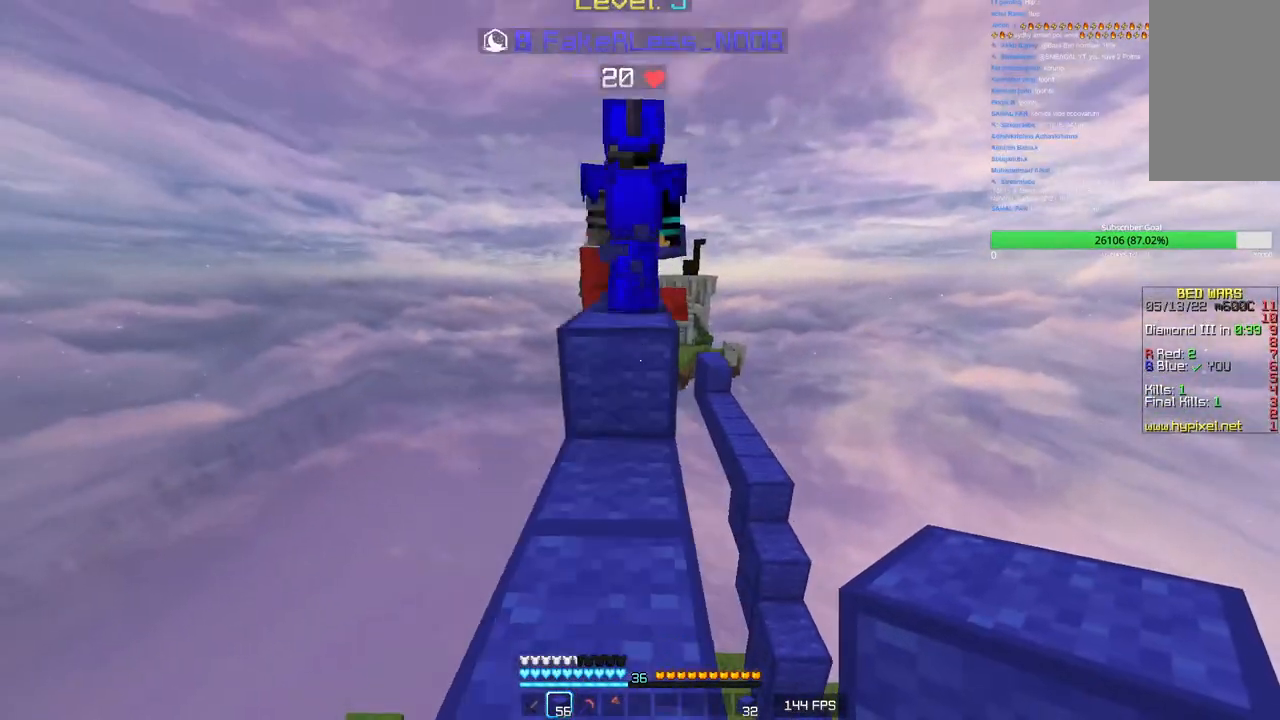
{"keys": ["w"], "mouse": [], "events": []}
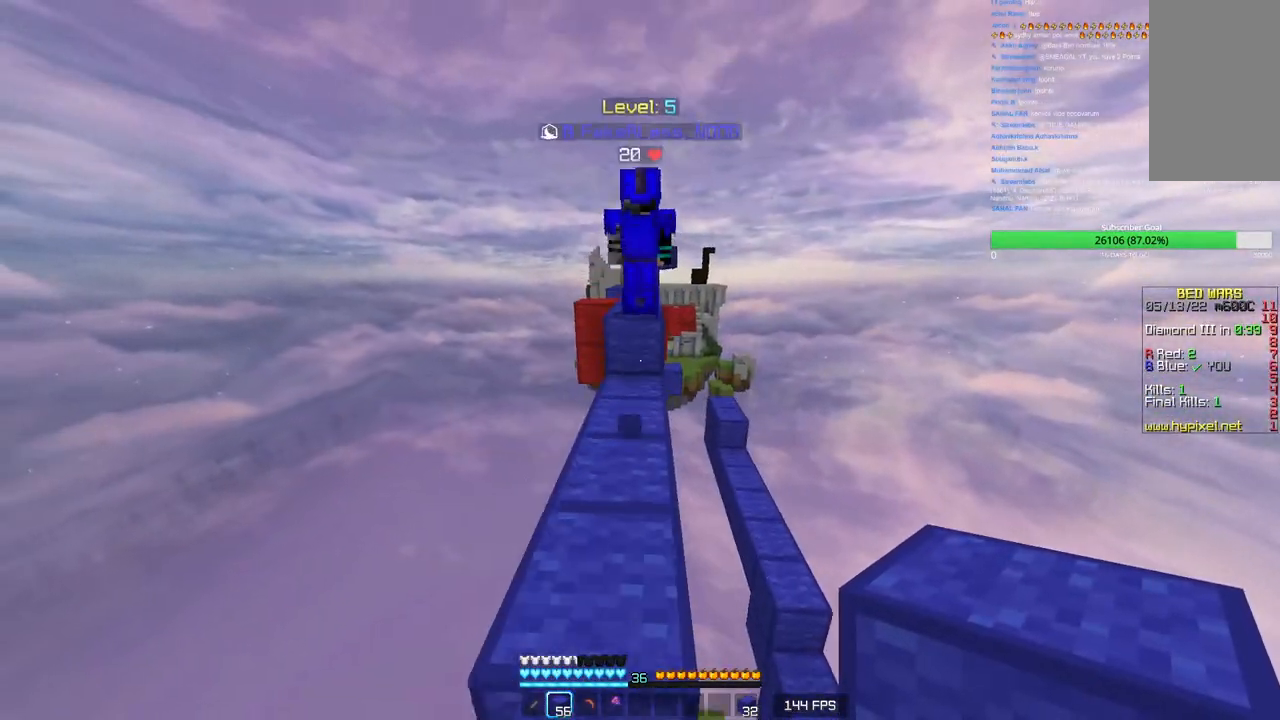
{"keys": ["w"], "mouse": [], "events": [[183, "mouse_right", "down"], [300, "mouse_right", "up"]]}
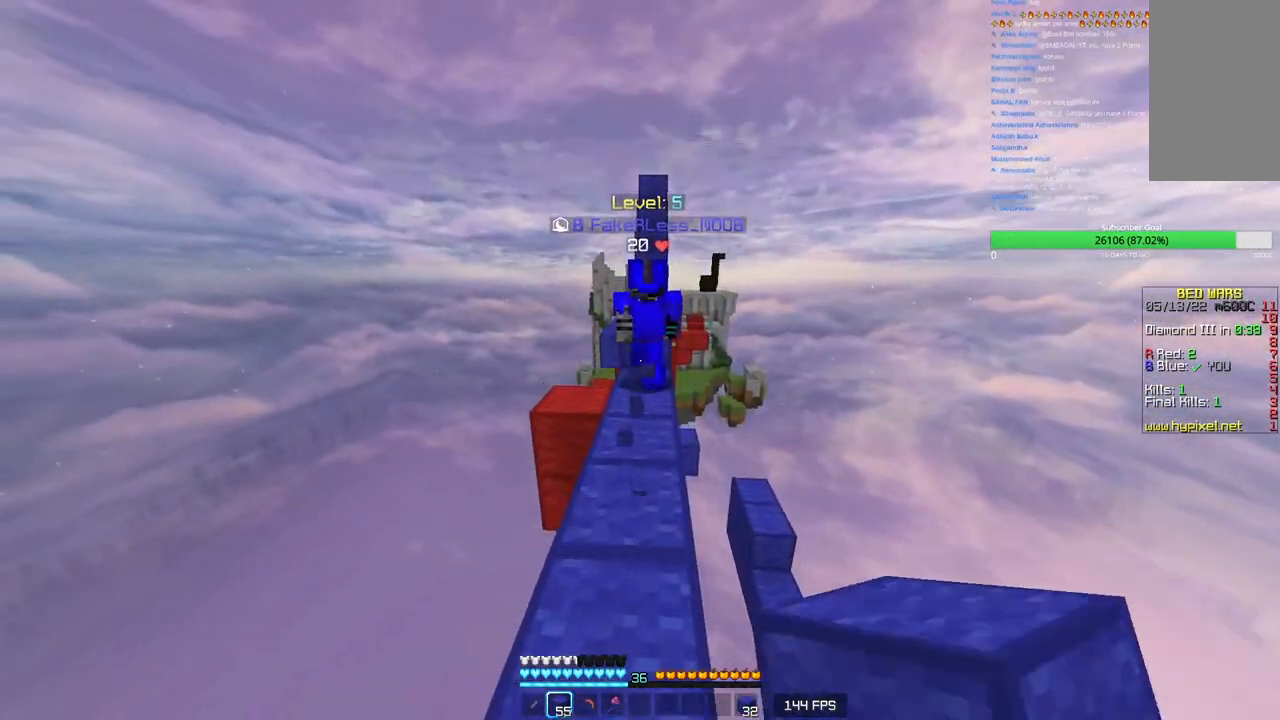
{"keys": ["d"], "mouse": [], "events": [[233, "a", "down"], [350, "a", "up"], [366, "w", "up"], [466, "d", "down"]]}
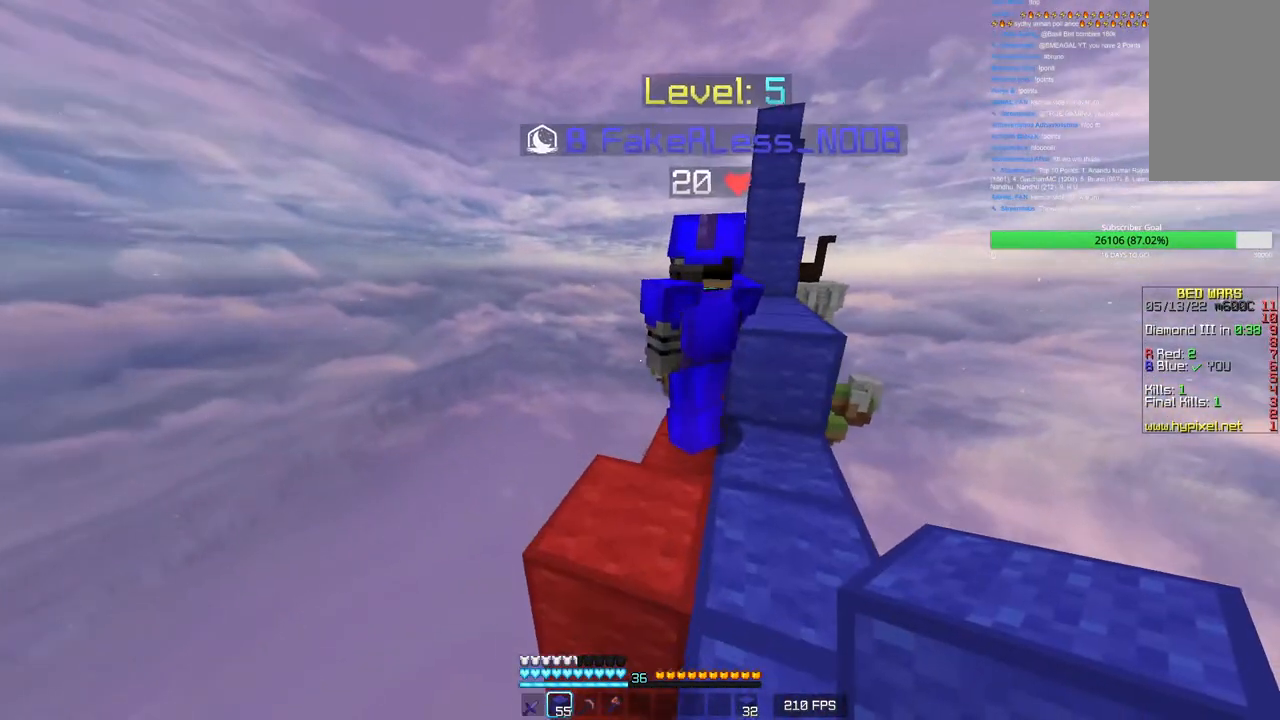
{"keys": ["a", "w"], "mouse": [], "events": [[200, "w", "down"], [233, "d", "up"], [333, "a", "down"]]}
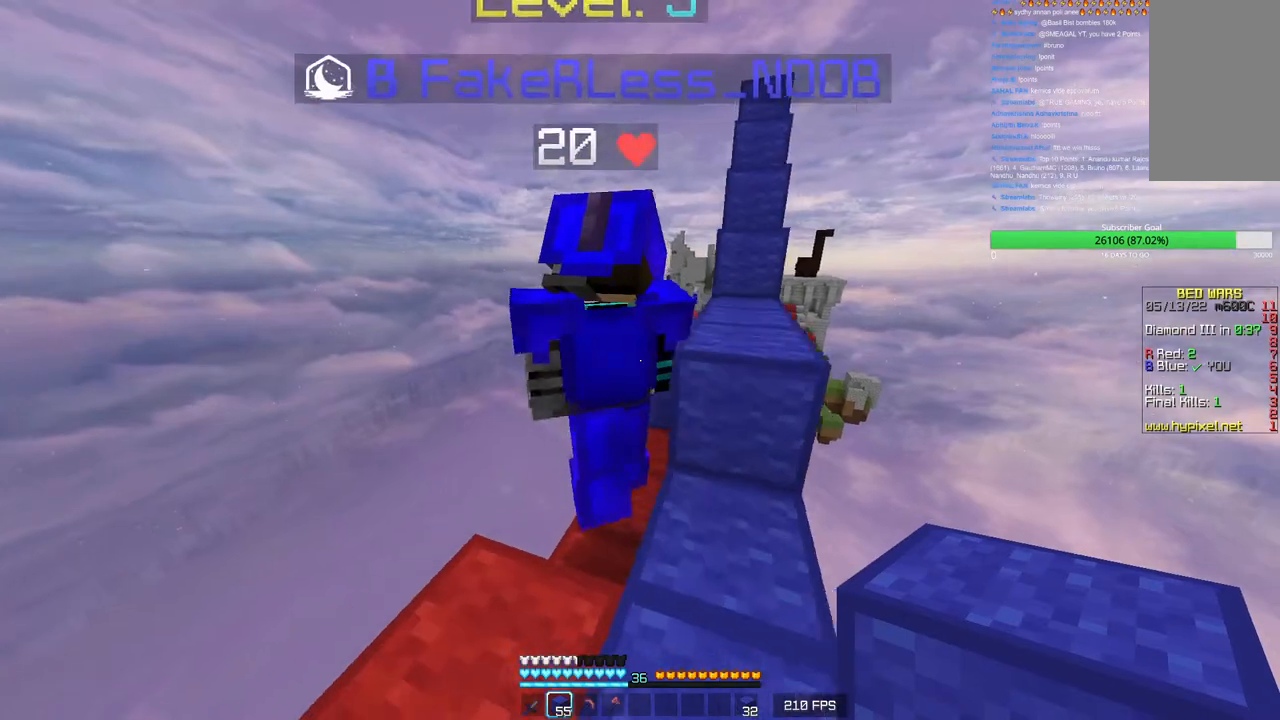
{"keys": ["a", "w"], "mouse": [], "events": [[66, "a", "up"], [150, "w", "up"], [316, "w", "down"], [433, "a", "down"]]}
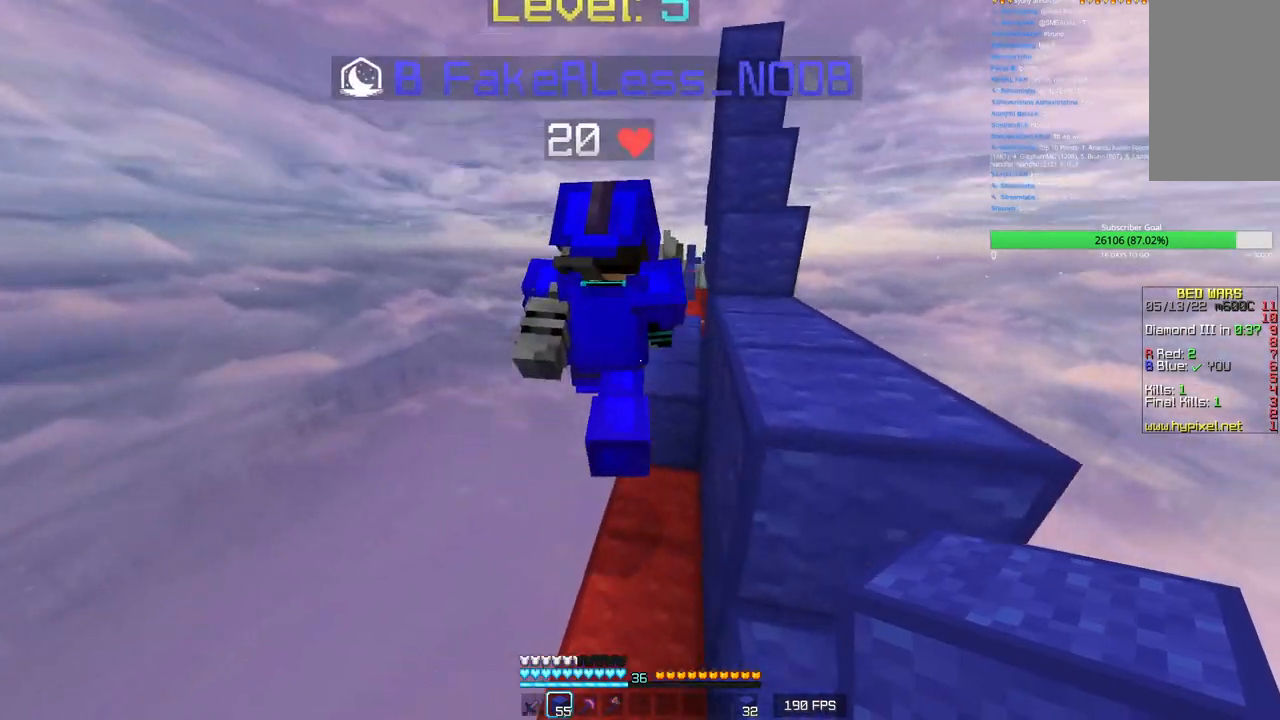
{"keys": ["w"], "mouse": [], "events": [[133, "a", "up"], [216, "d", "down"], [433, "d", "up"]]}
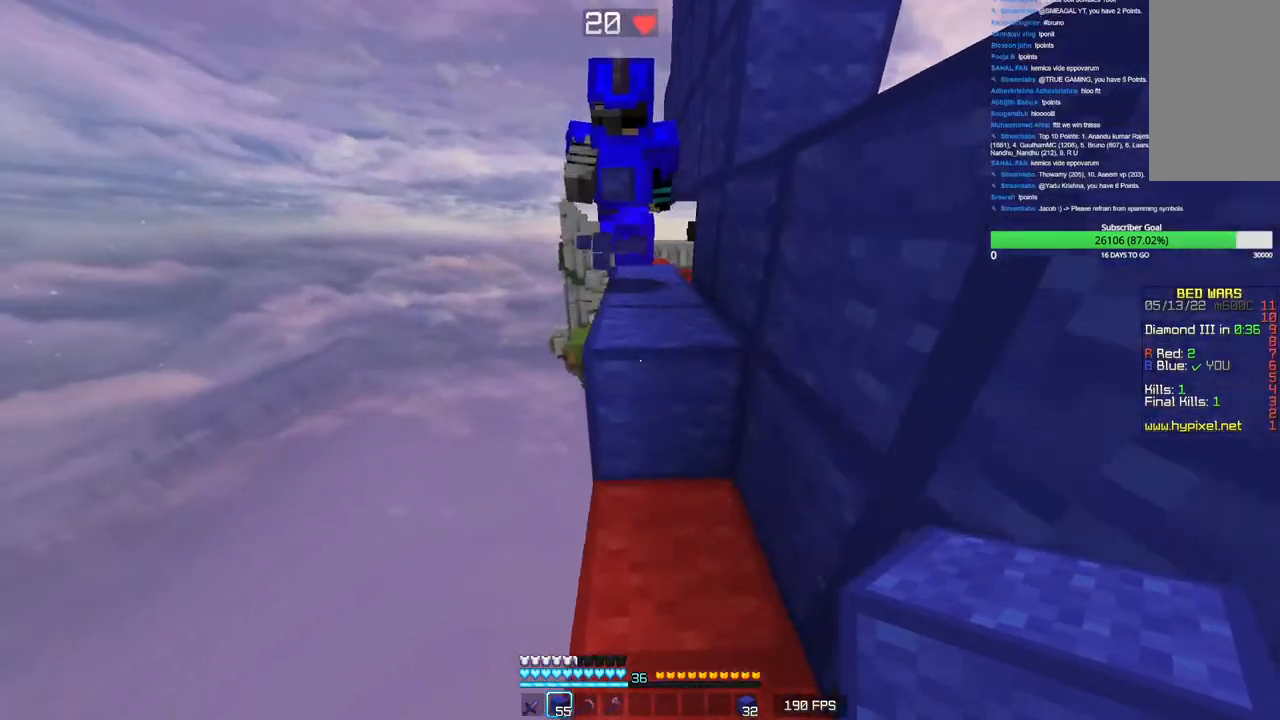
{"keys": ["w"], "mouse": [], "events": []}
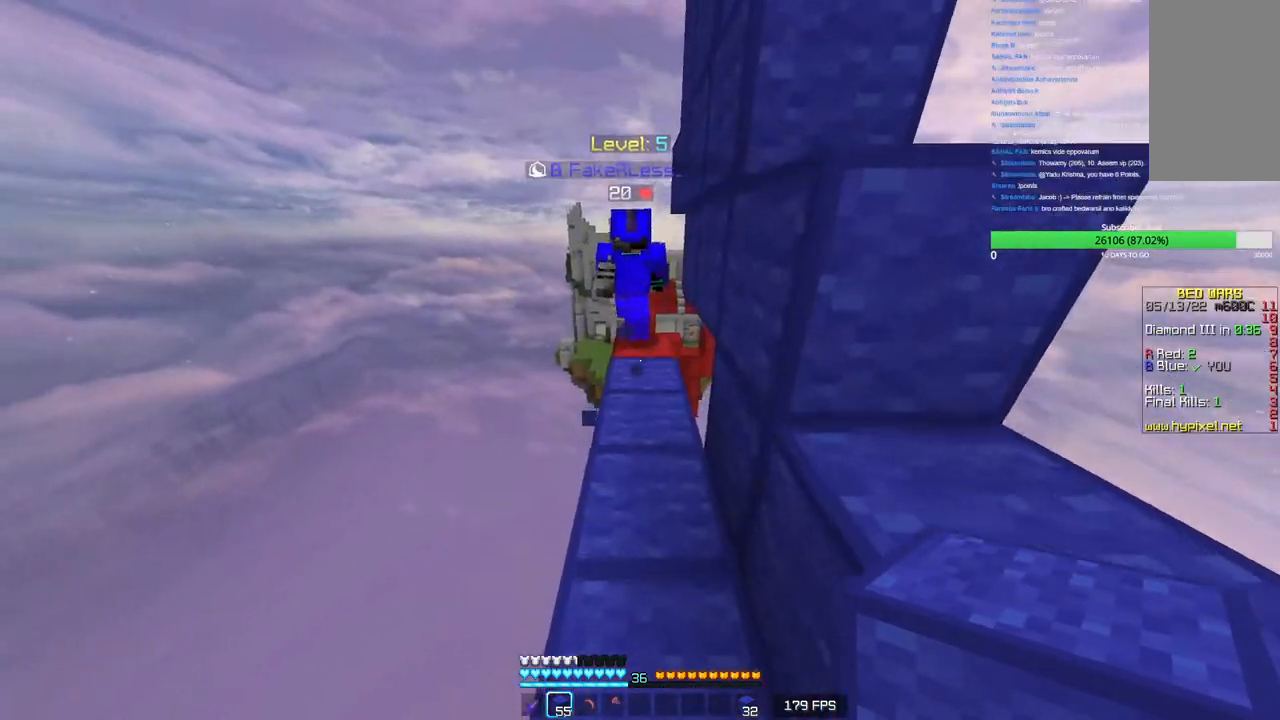
{"keys": ["w"], "mouse": [], "events": []}
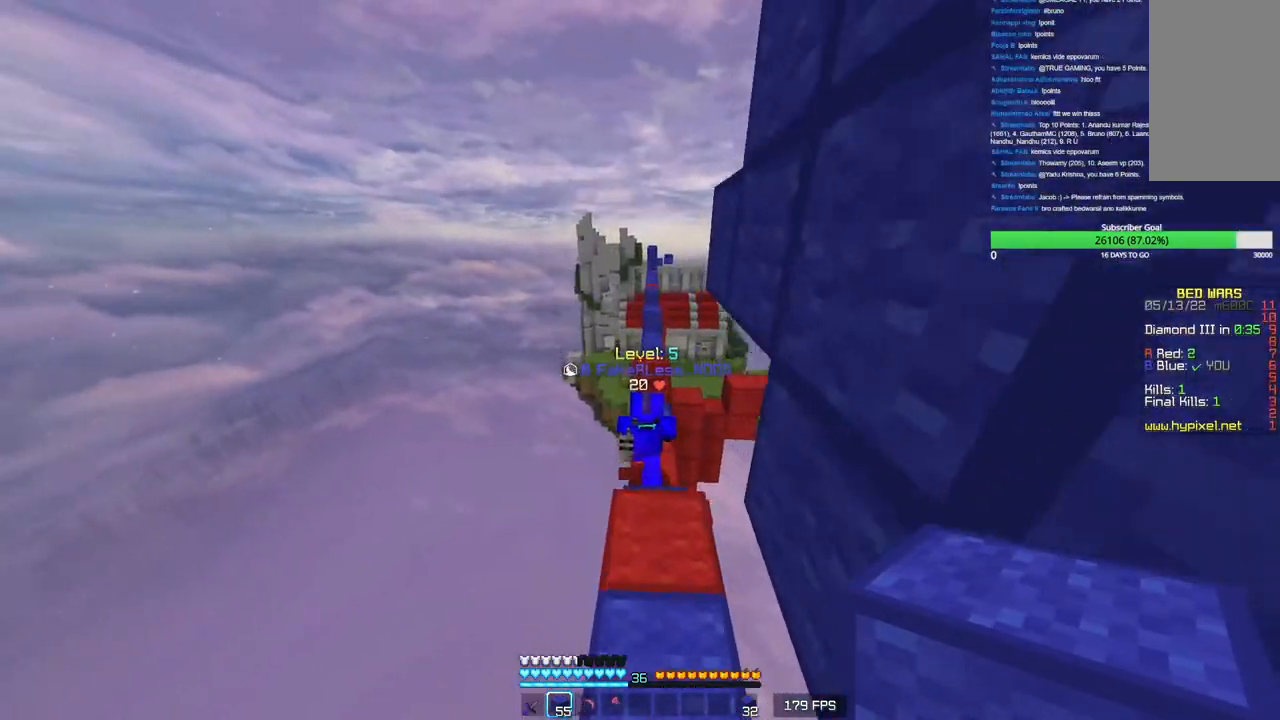
{"keys": ["w"], "mouse": [], "events": []}
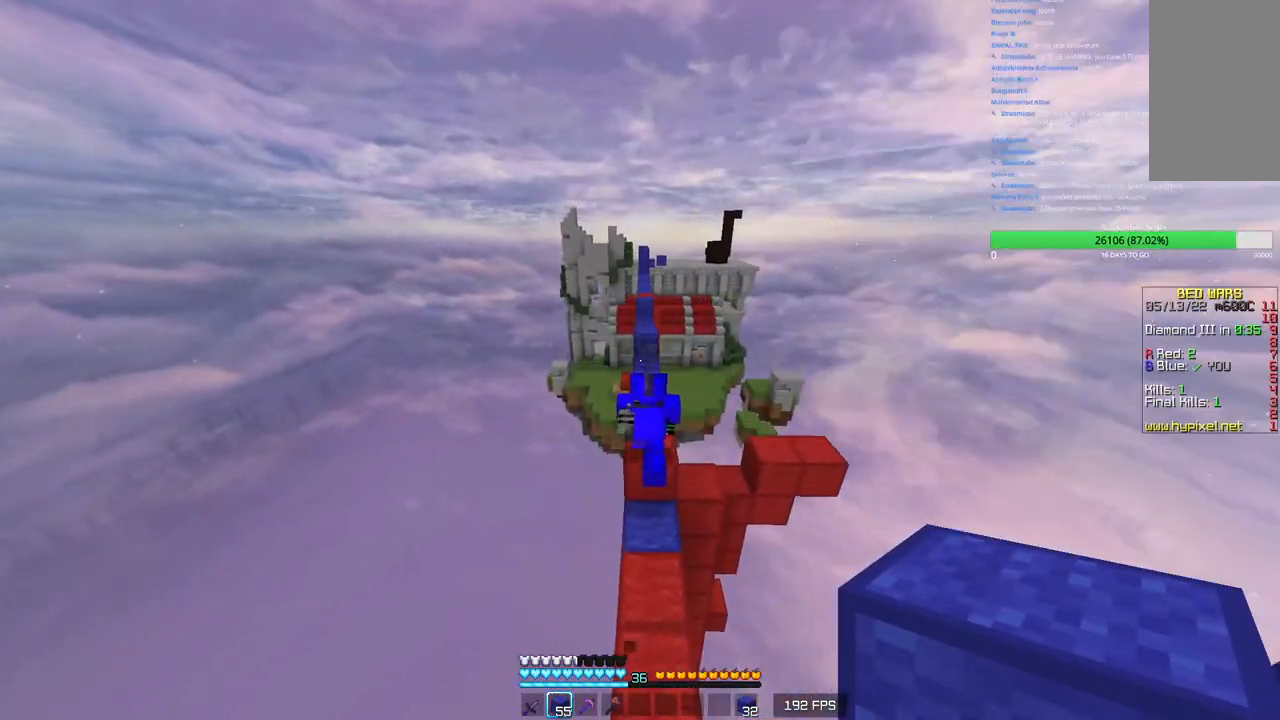
{"keys": [], "mouse": [], "events": [[450, "w", "up"]]}
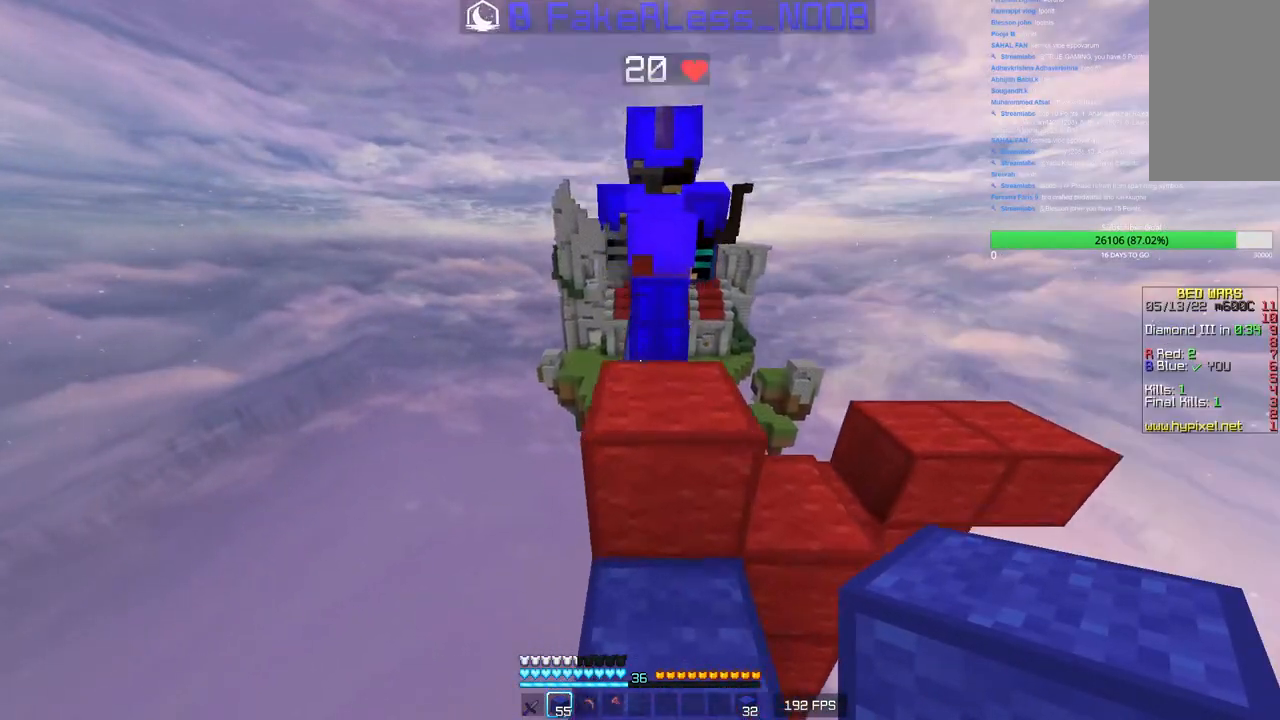
{"keys": ["w"], "mouse": [], "events": [[216, "w", "down"]]}
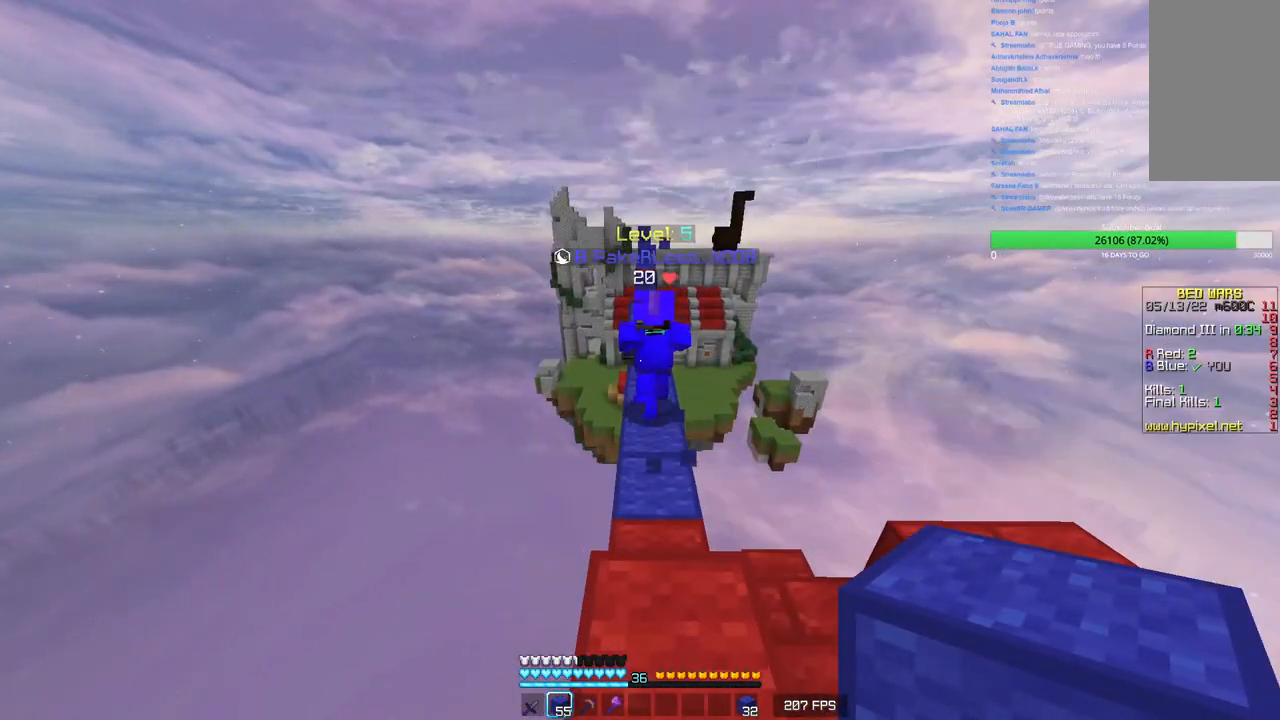
{"keys": ["w"], "mouse": [], "events": []}
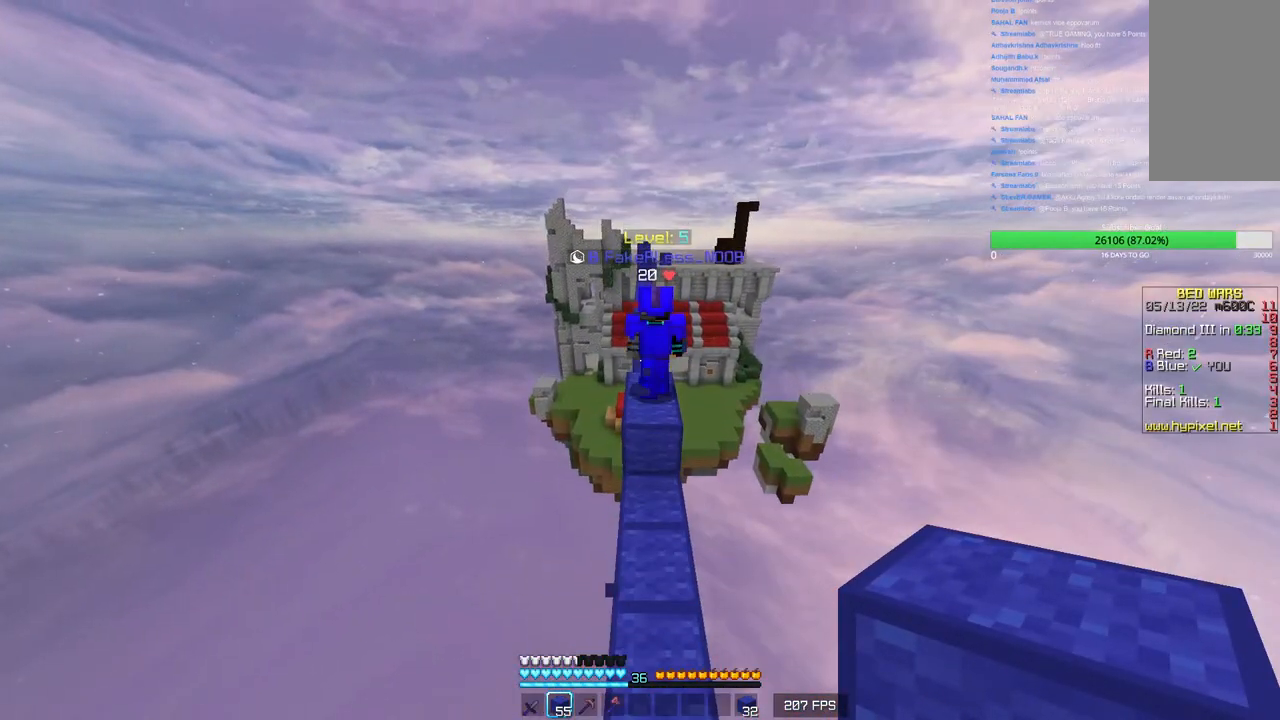
{"keys": ["w"], "mouse": [], "events": []}
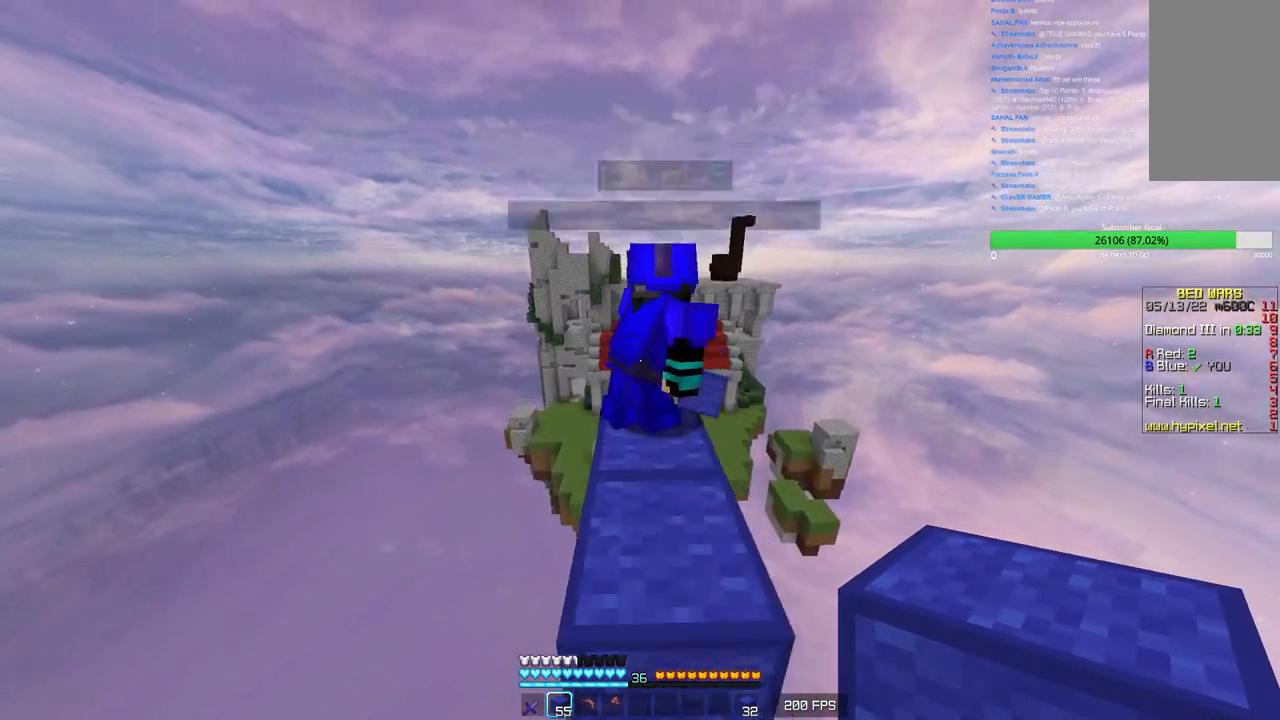
{"keys": ["w"], "mouse": [], "events": []}
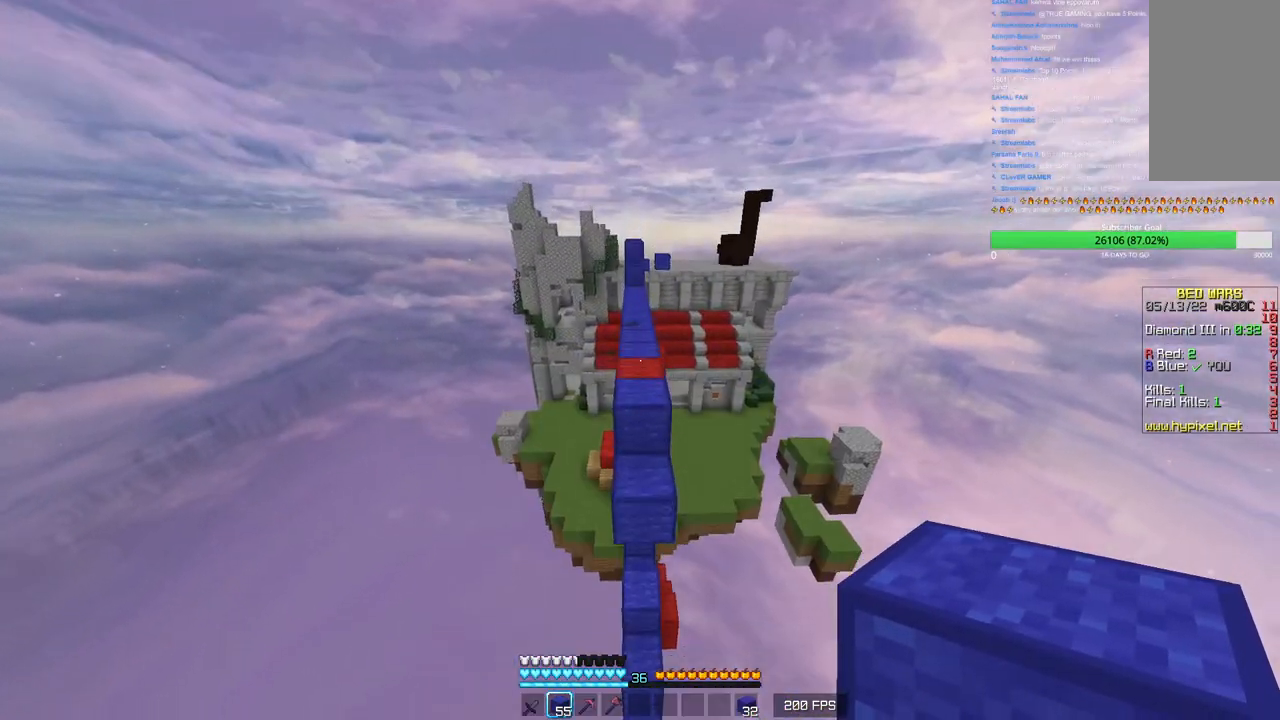
{"keys": ["w"], "mouse": [], "events": []}